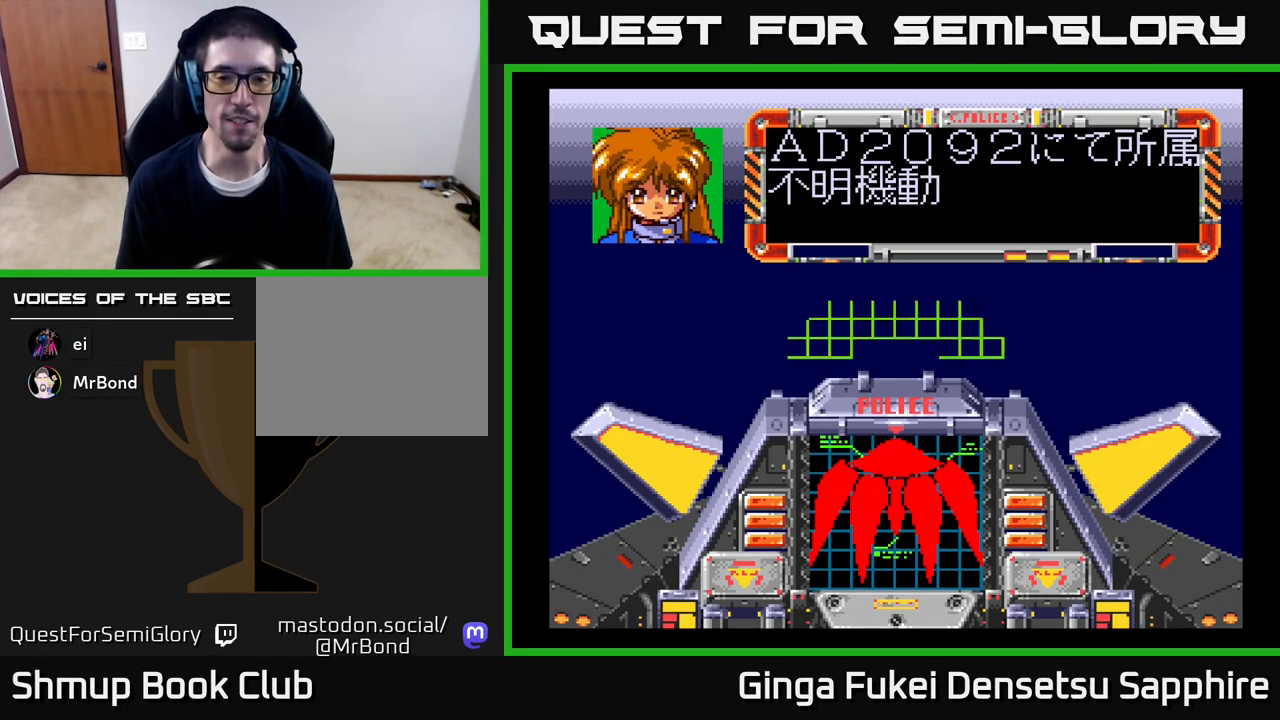
Gameplay with a controller (Xbox layout); each line is a JSON object with the inputs held at the frame after it. "events" lists button and stick changes between this image and that frame as [ms after this image, input, new state], when the widget could be followed in between.
{"buttons": ["A"], "left_stick": "center", "right_stick": "center", "events": [[500, "A", "down"]]}
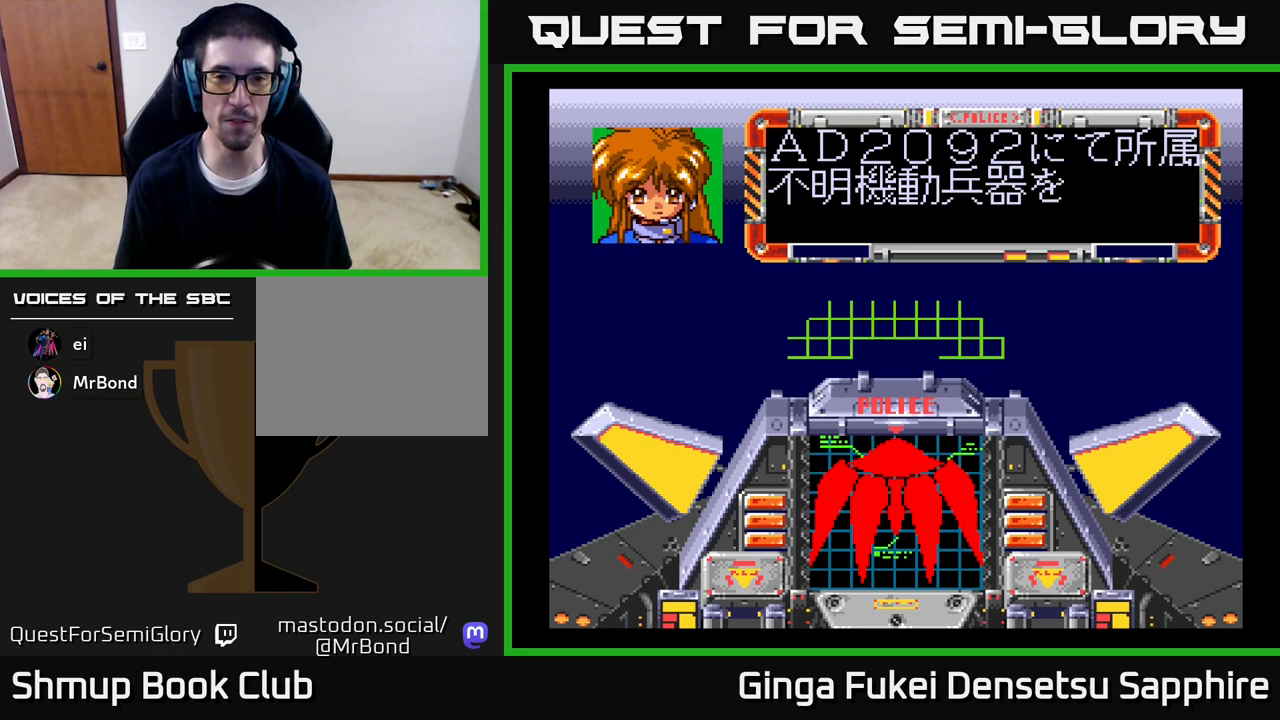
{"buttons": [], "left_stick": "center", "right_stick": "center", "events": [[117, "A", "up"], [217, "A", "down"], [350, "A", "up"]]}
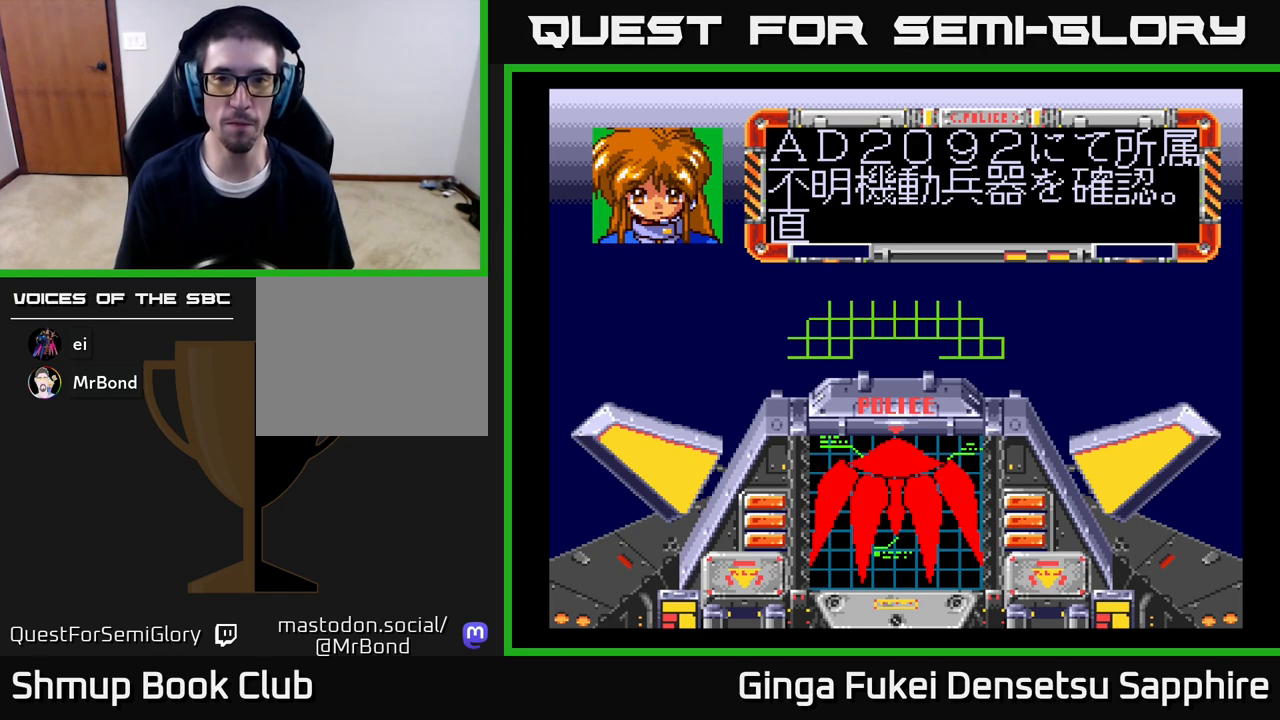
{"buttons": [], "left_stick": "center", "right_stick": "center", "events": [[83, "START", "down"], [233, "START", "up"], [317, "START", "down"], [467, "START", "up"]]}
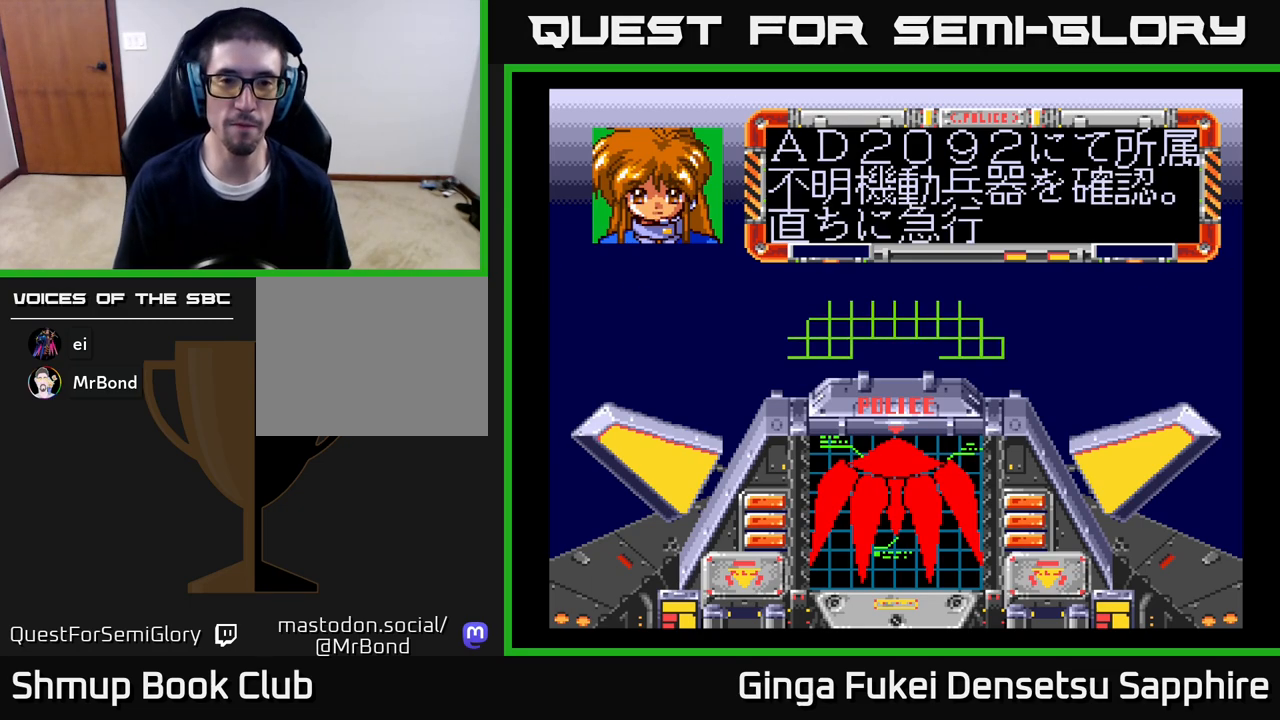
{"buttons": ["A"], "left_stick": "center", "right_stick": "center", "events": [[67, "START", "down"], [167, "START", "up"], [333, "A", "down"]]}
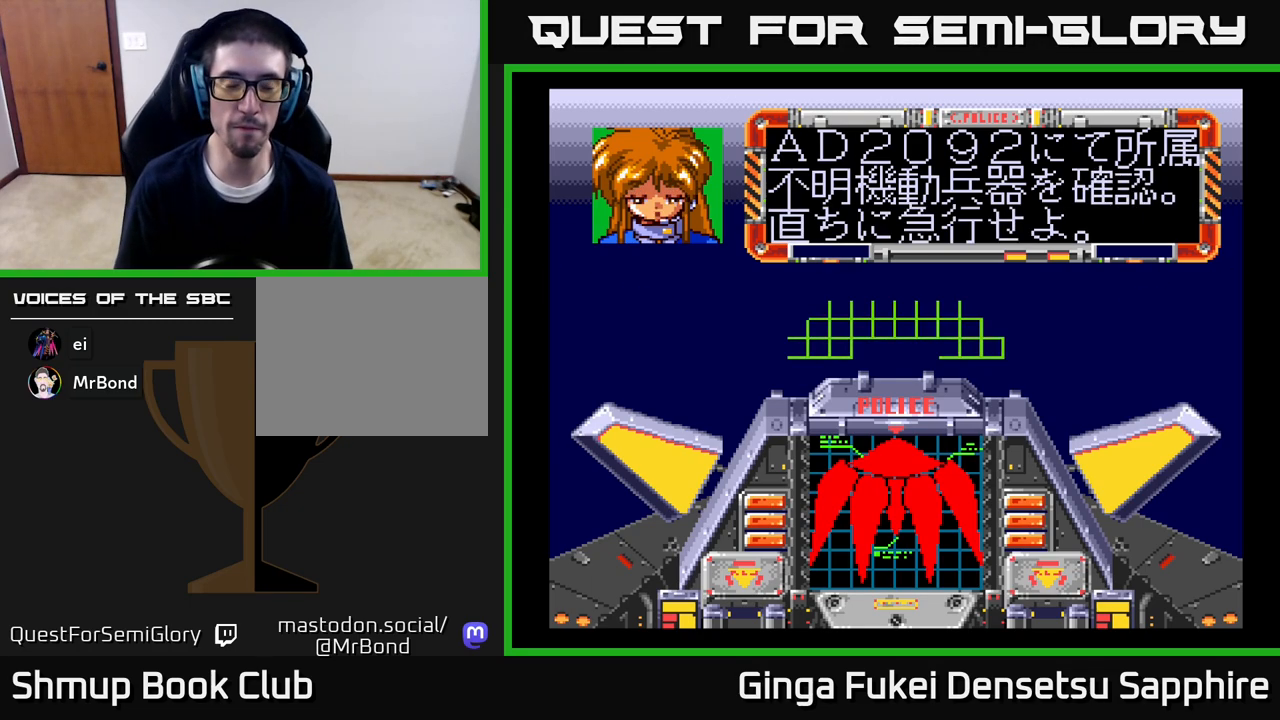
{"buttons": [], "left_stick": "center", "right_stick": "center", "events": [[17, "A", "up"], [117, "A", "down"], [217, "X", "down"], [367, "X", "up"], [417, "B", "down"], [433, "A", "up"], [483, "B", "up"]]}
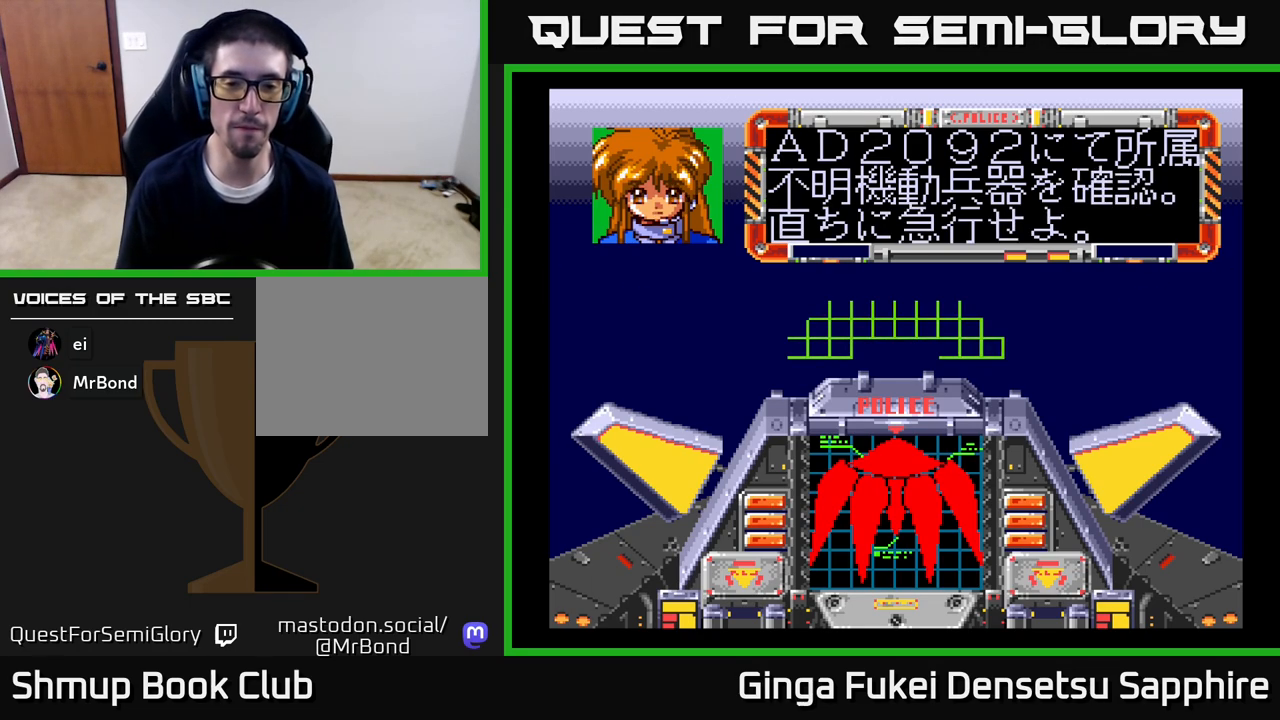
{"buttons": [], "left_stick": "center", "right_stick": "center", "events": [[250, "A", "down"], [433, "A", "up"]]}
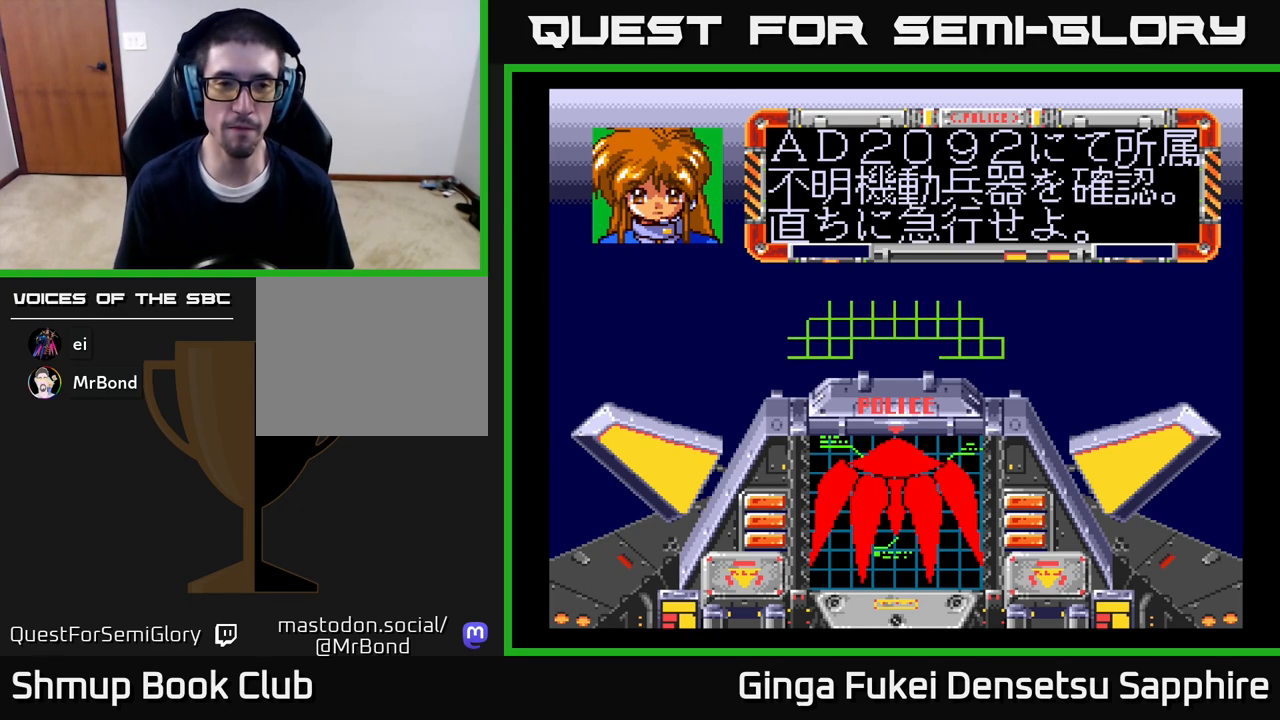
{"buttons": [], "left_stick": "center", "right_stick": "center", "events": [[50, "B", "down"], [200, "B", "up"]]}